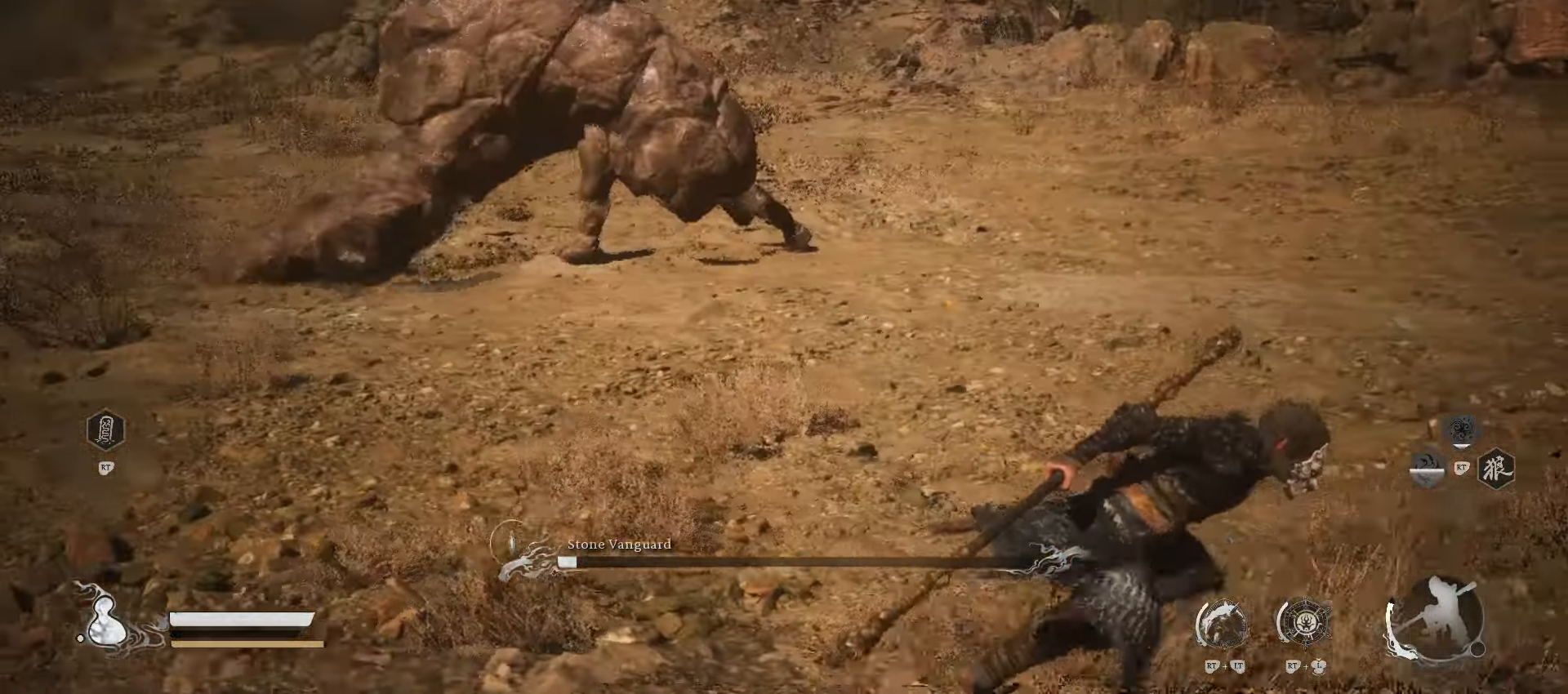
Gameplay with a controller (Xbox layout); each line is a JSON object with the inputs held at the frame after it. "events" lists button and stick changes between this image and that frame as [ms after this image, input, new state], when the widget could be followed in between.
{"buttons": ["R1"], "left_stick": "up-right", "right_stick": "left", "events": [[60, "left_stick", "up-right"]]}
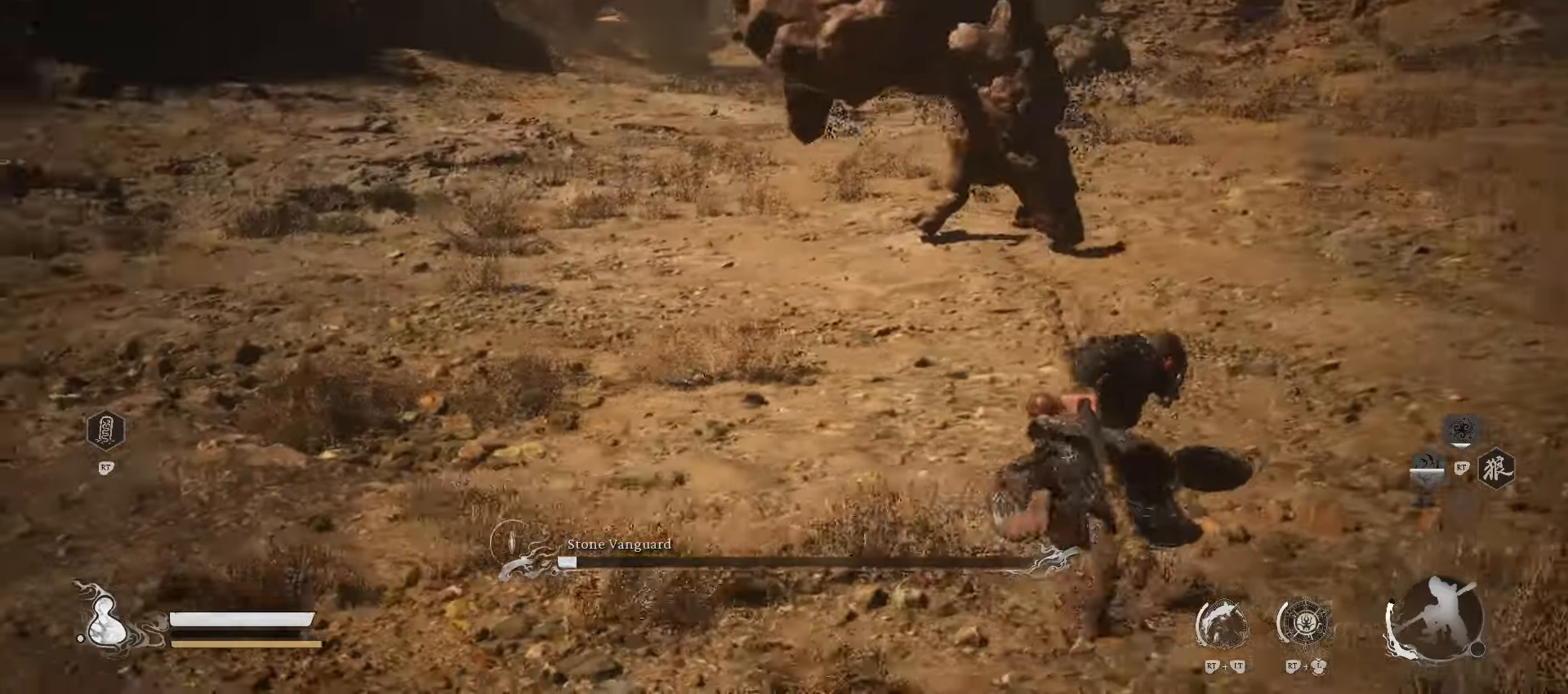
{"buttons": ["R1"], "left_stick": "up-right", "right_stick": "center", "events": [[20, "right_stick", "center"]]}
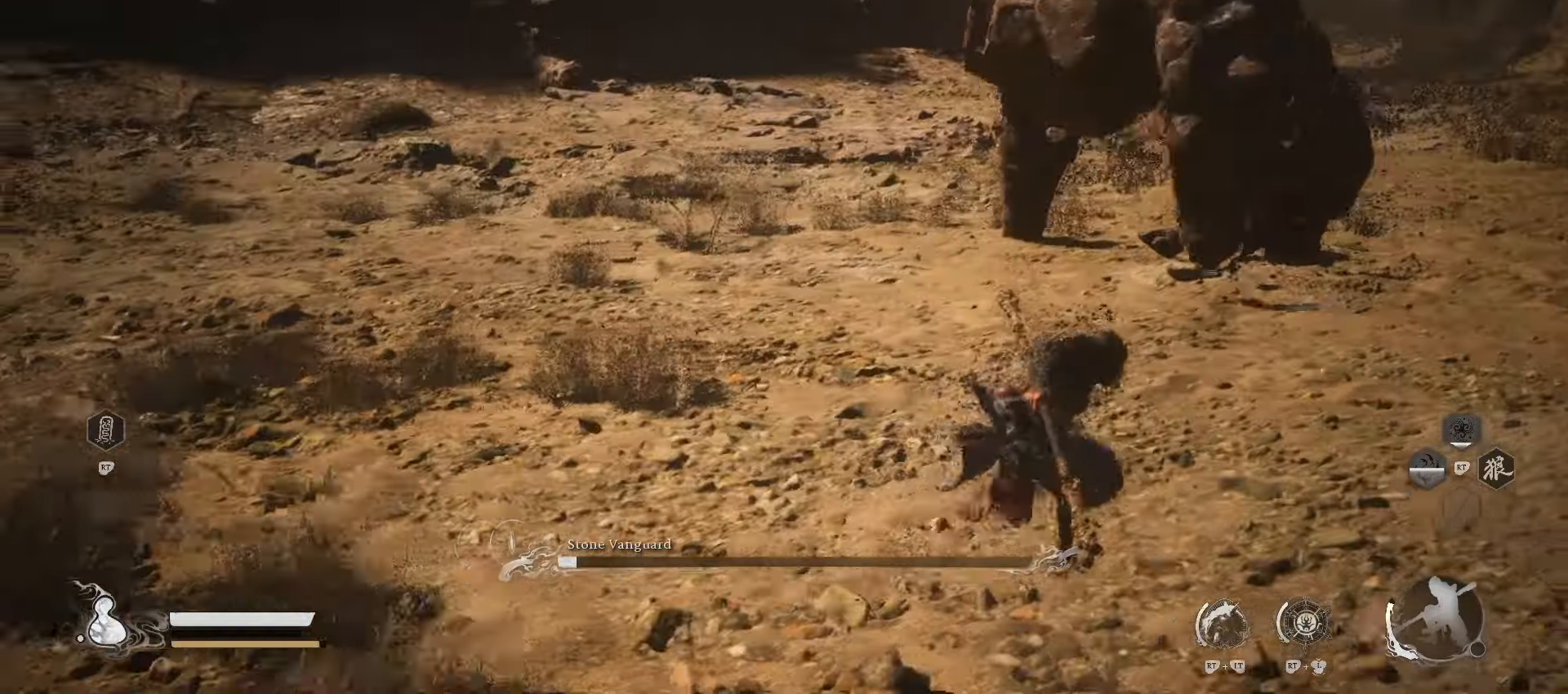
{"buttons": ["R1"], "left_stick": "up-right", "right_stick": "center", "events": []}
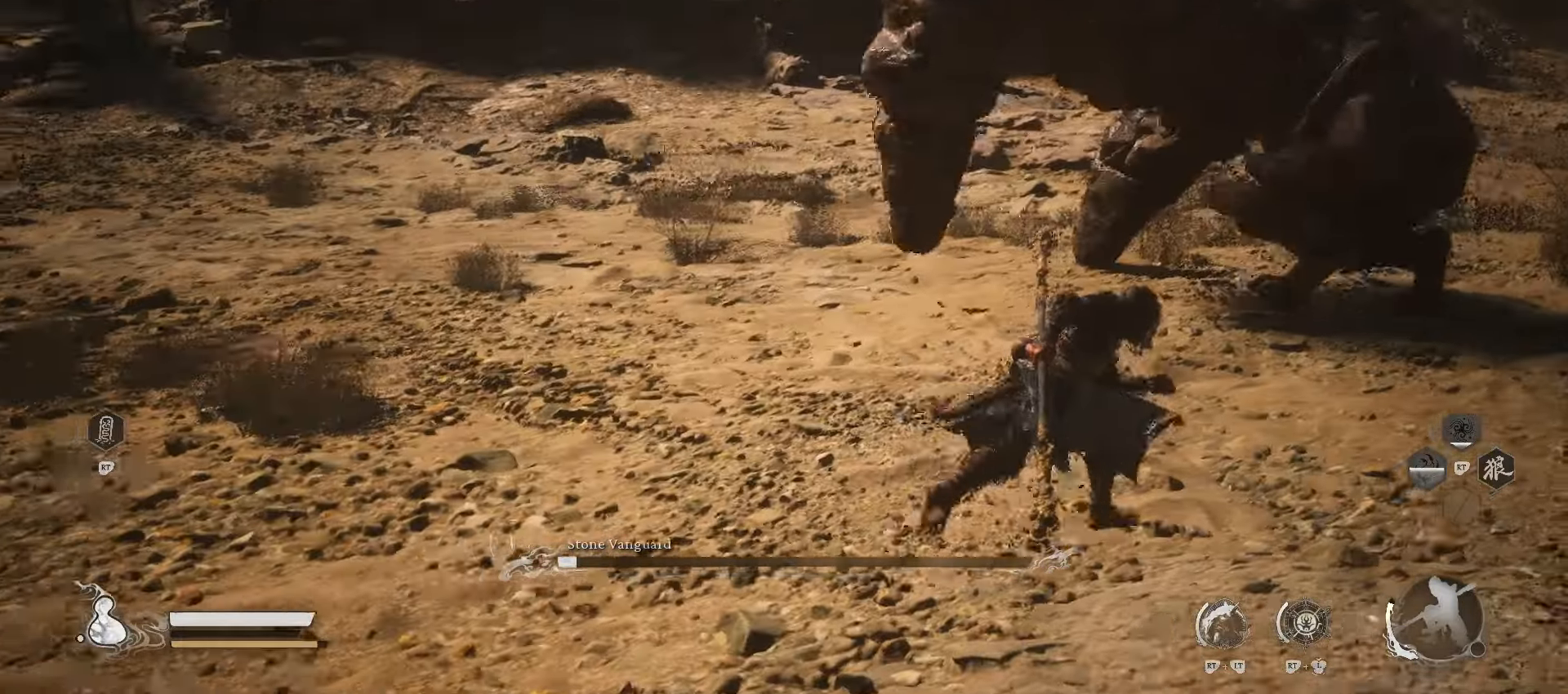
{"buttons": ["X"], "left_stick": "up-right", "right_stick": "center", "events": [[240, "R1", "up"], [440, "X", "down"]]}
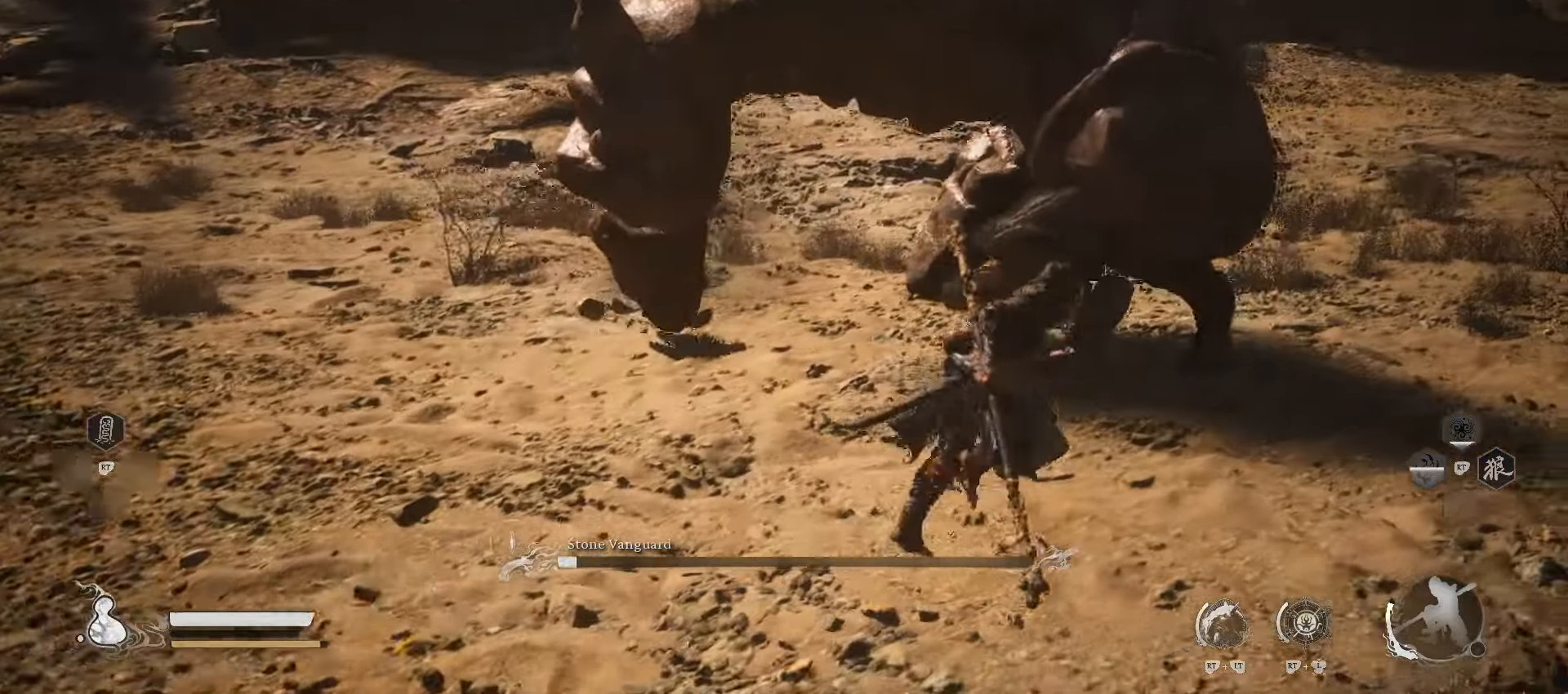
{"buttons": [], "left_stick": "up-right", "right_stick": "center", "events": [[40, "X", "up"]]}
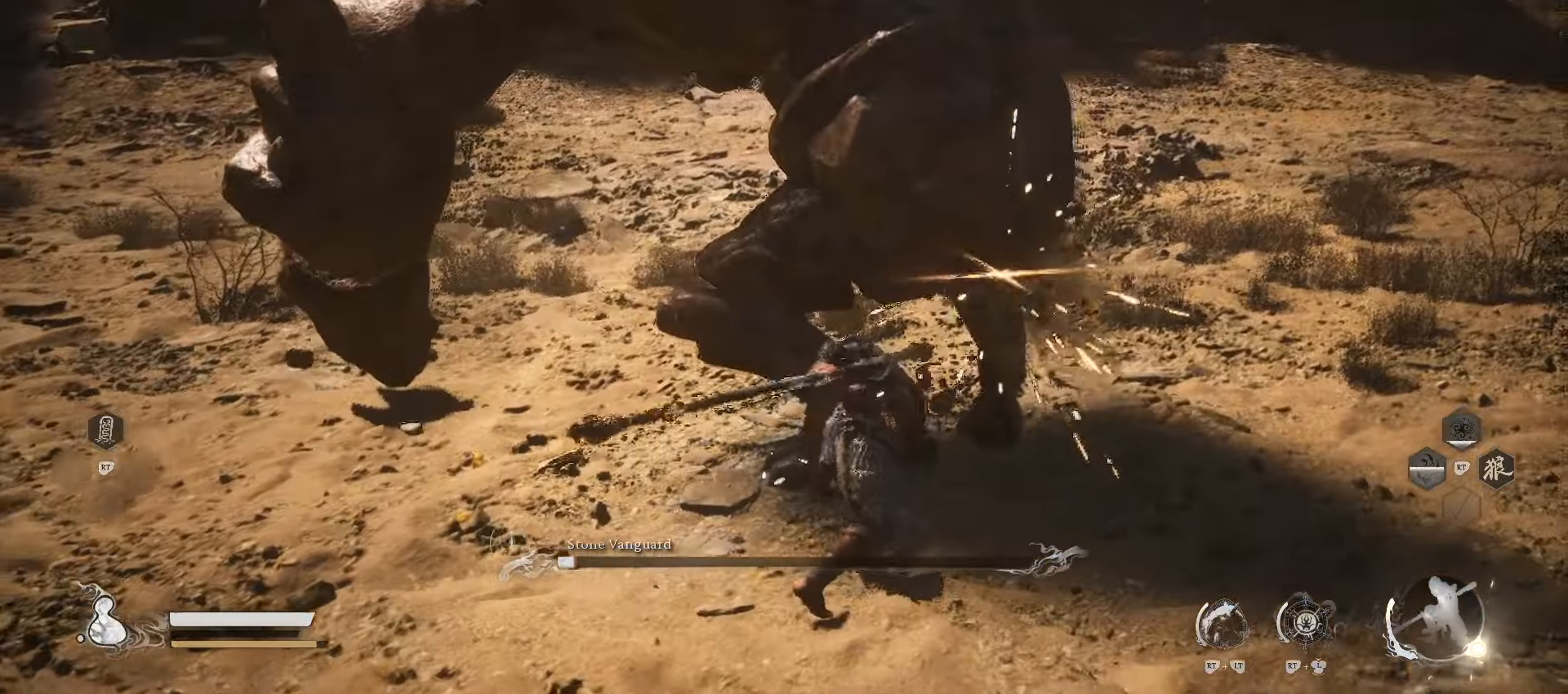
{"buttons": ["R1"], "left_stick": "right", "right_stick": "center", "events": [[160, "left_stick", "right"], [340, "R1", "down"]]}
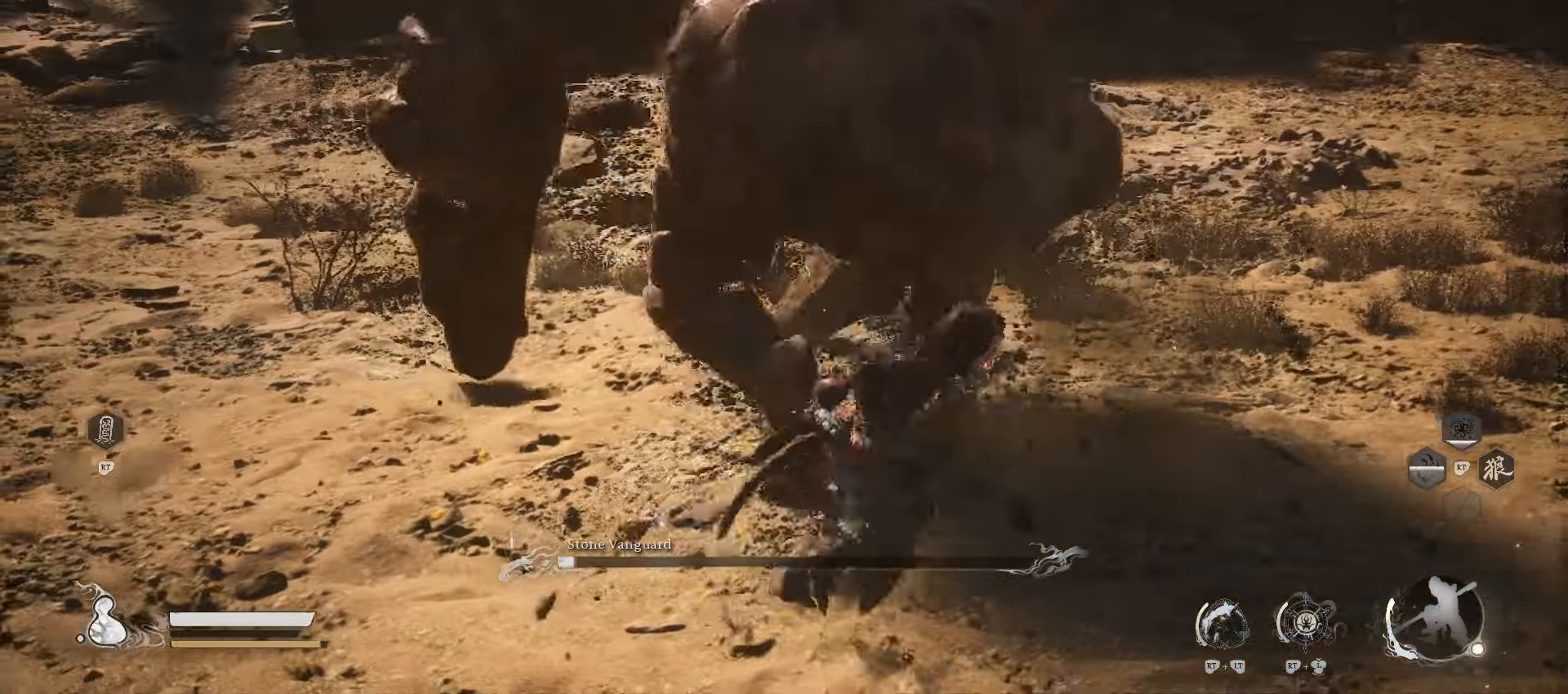
{"buttons": ["R1"], "left_stick": "down", "right_stick": "center", "events": [[60, "left_stick", "down-right"], [340, "left_stick", "down"]]}
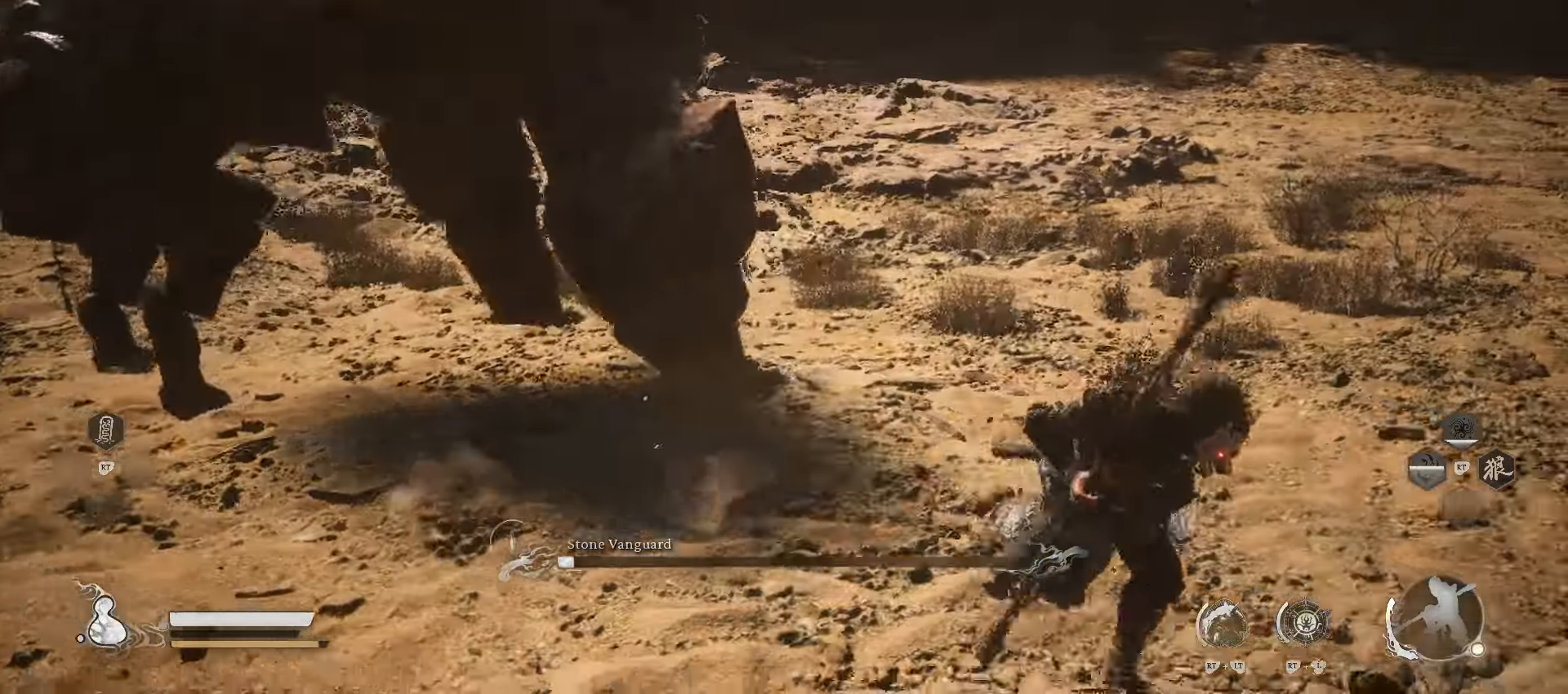
{"buttons": [], "left_stick": "down", "right_stick": "center", "events": [[60, "right_stick", "left"], [180, "right_stick", "center"], [220, "R1", "up"]]}
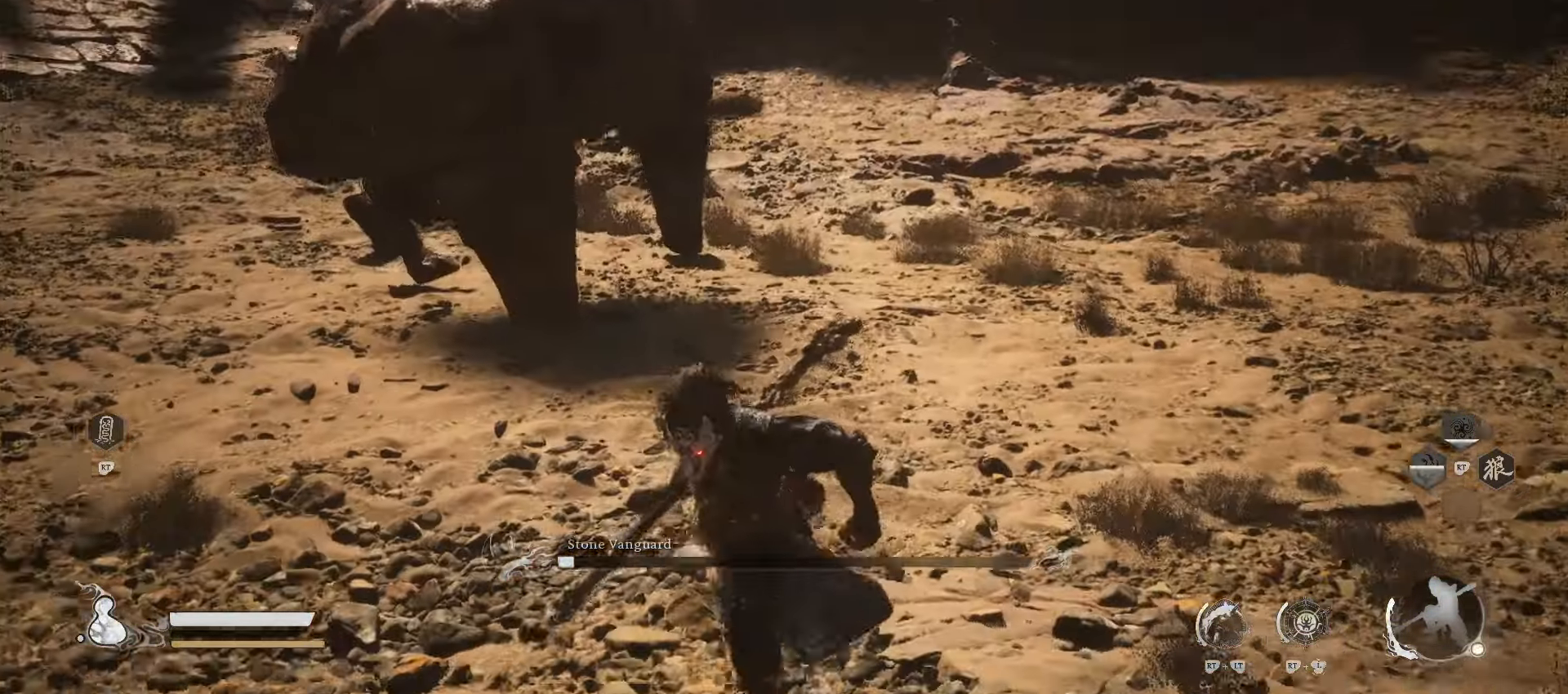
{"buttons": [], "left_stick": "down", "right_stick": "center", "events": []}
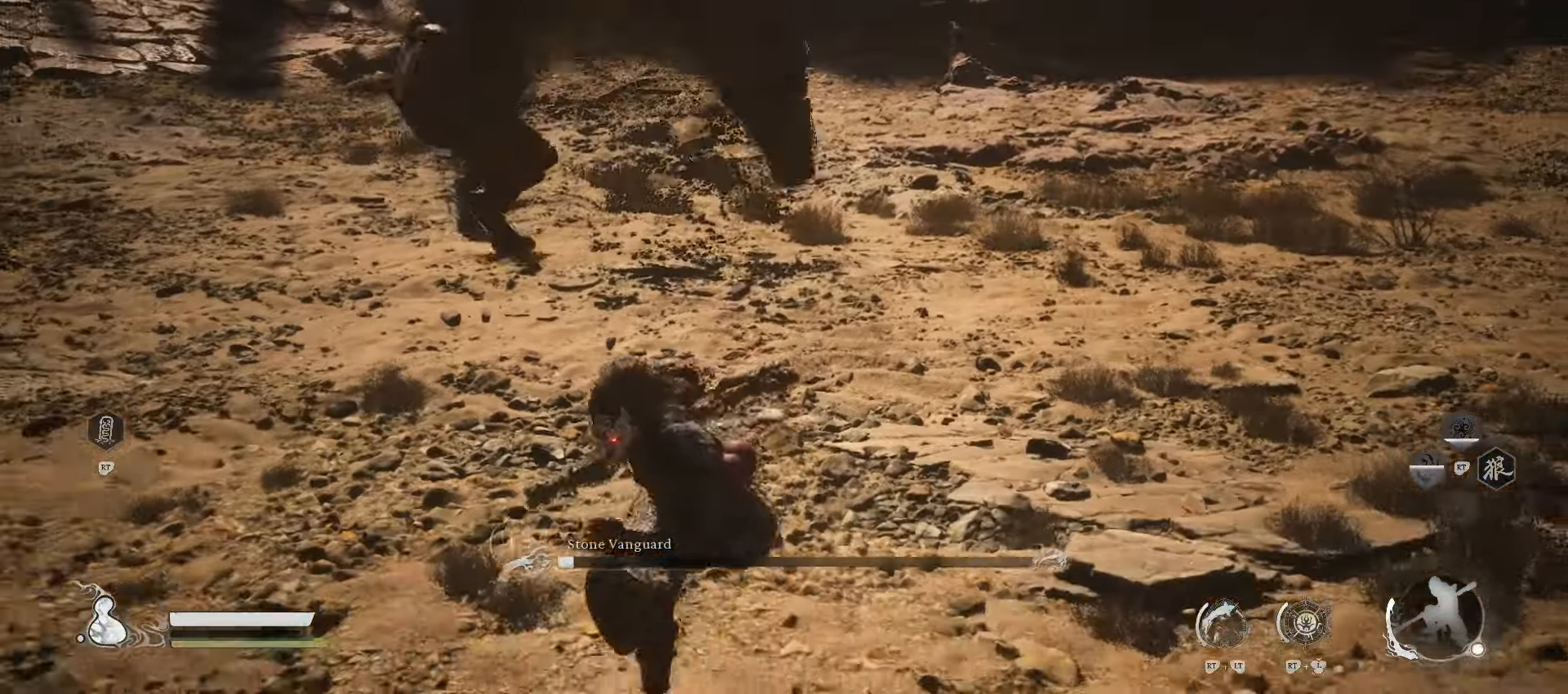
{"buttons": ["R1"], "left_stick": "down-left", "right_stick": "center", "events": [[380, "R1", "down"], [420, "left_stick", "down-left"]]}
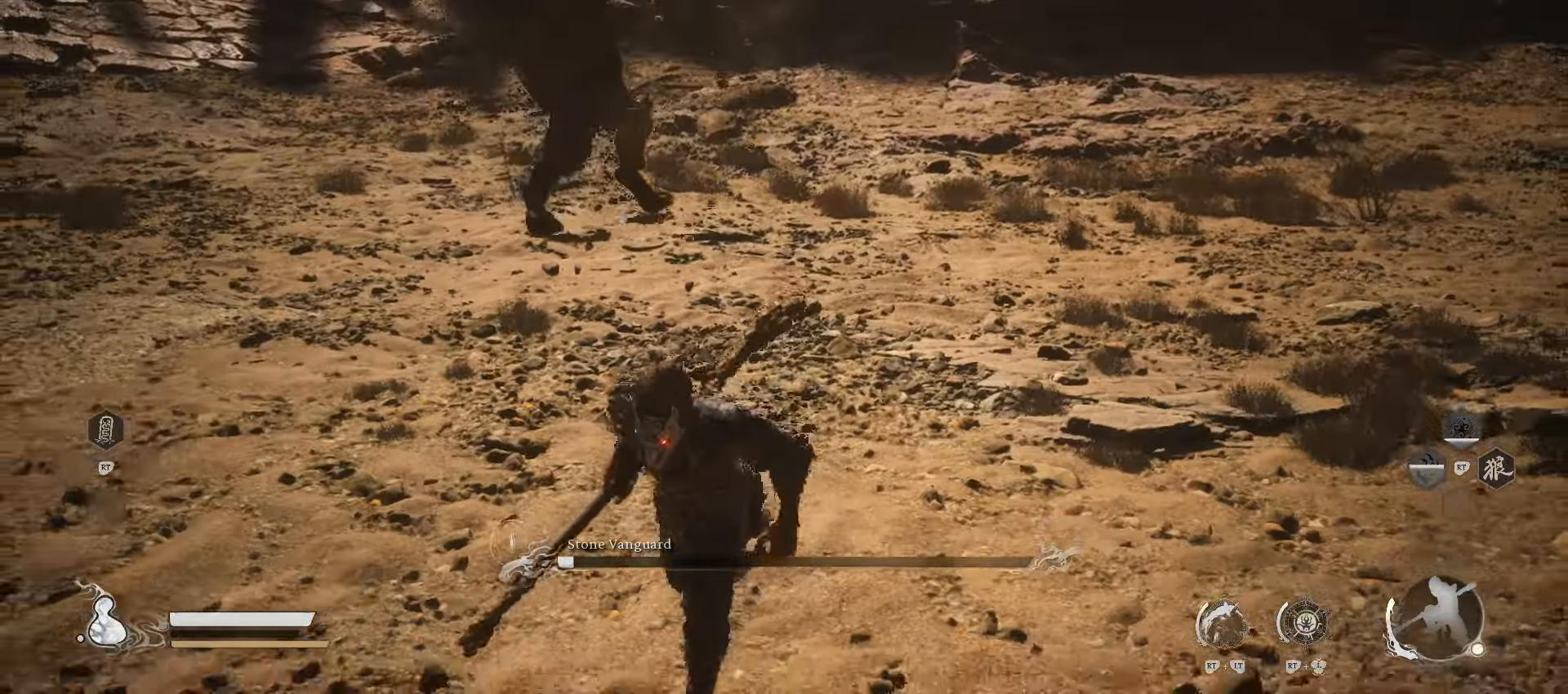
{"buttons": ["R1"], "left_stick": "up-left", "right_stick": "center", "events": [[260, "left_stick", "left"], [440, "left_stick", "up-left"]]}
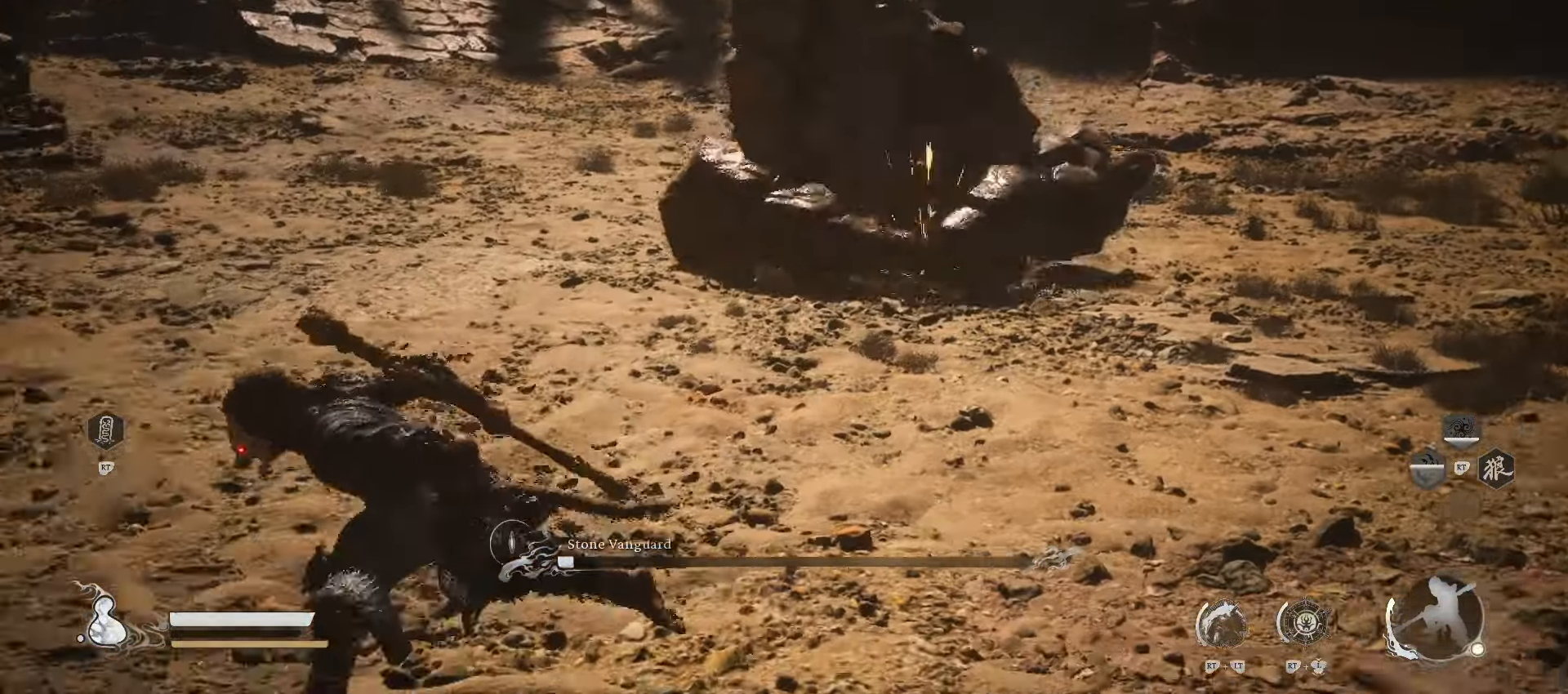
{"buttons": ["R1"], "left_stick": "up-right", "right_stick": "center", "events": [[80, "left_stick", "up"], [300, "left_stick", "up-right"]]}
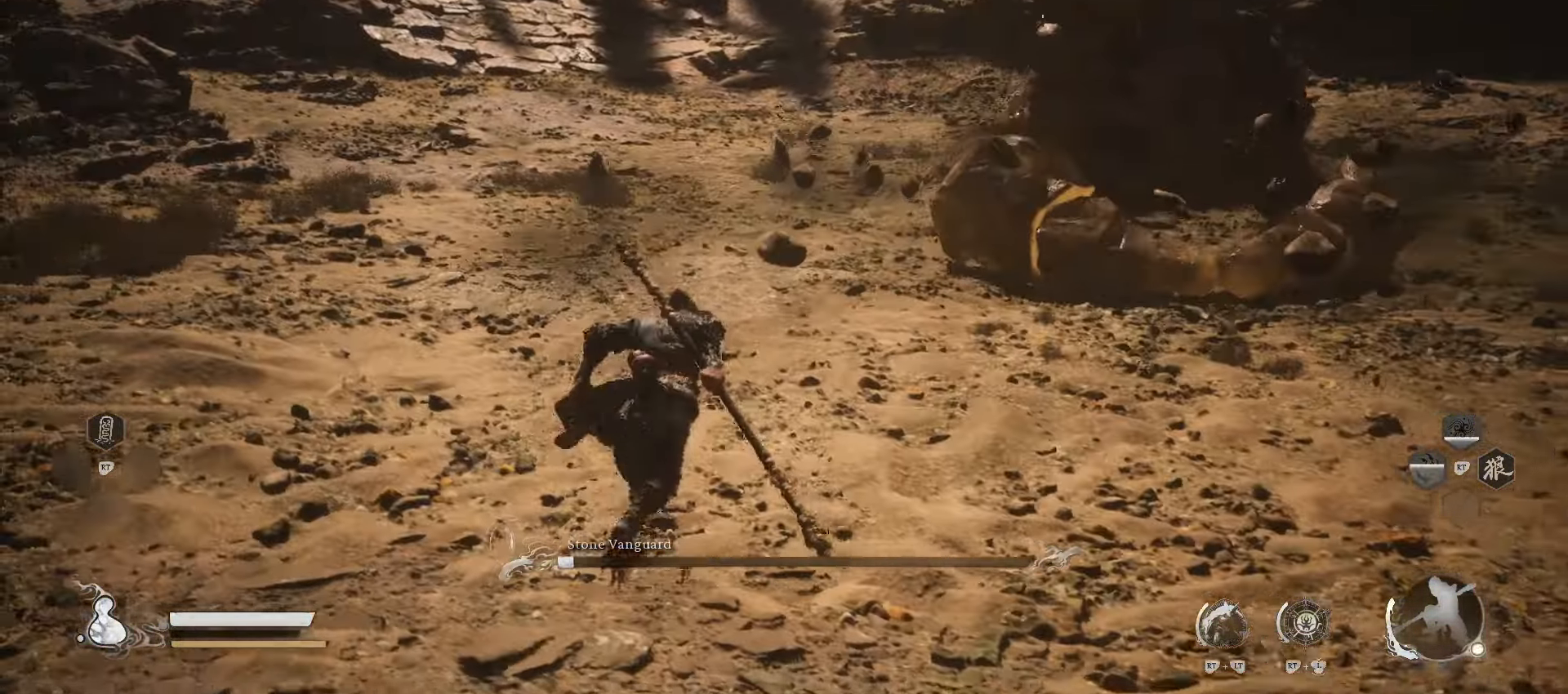
{"buttons": ["R1"], "left_stick": "up", "right_stick": "center", "events": [[60, "A", "down"], [220, "A", "up"], [360, "Y", "down"], [440, "left_stick", "up"], [460, "Y", "up"]]}
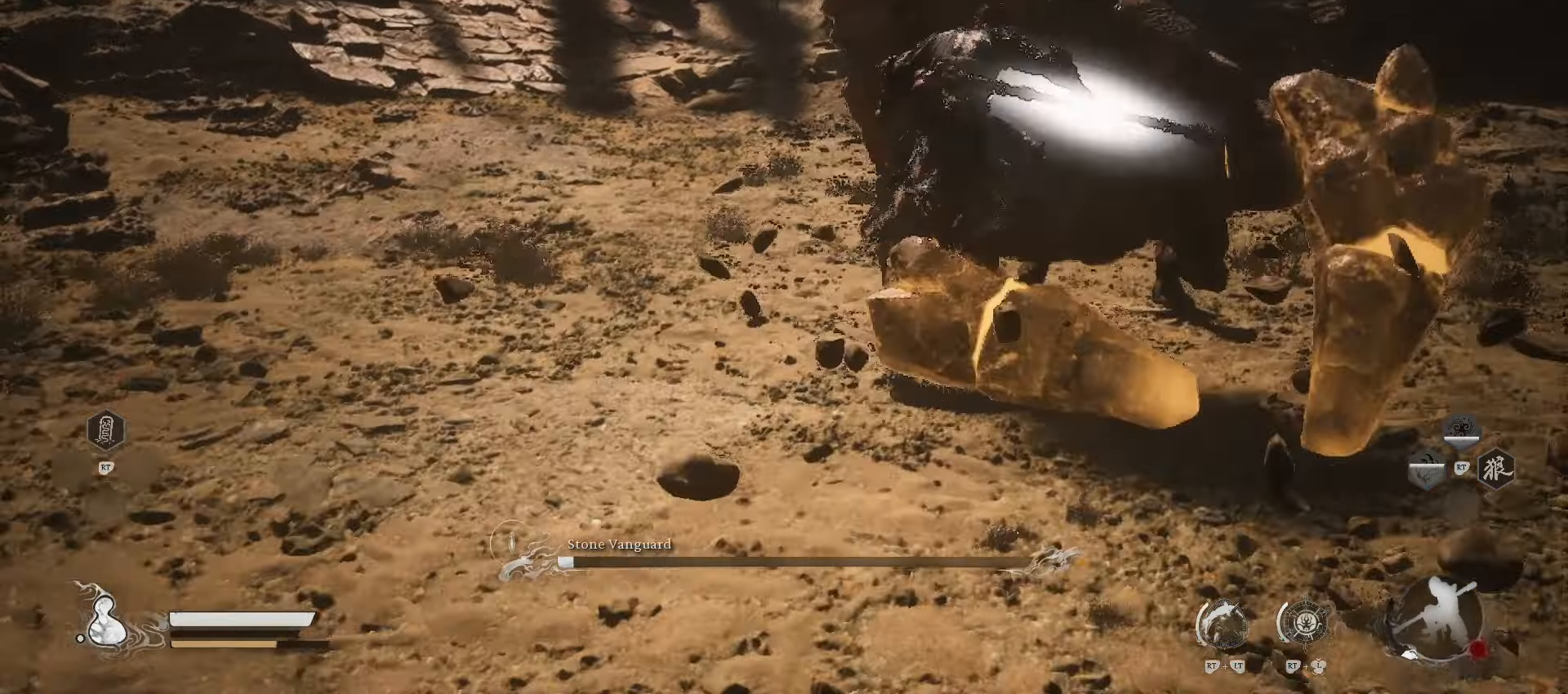
{"buttons": [], "left_stick": "up", "right_stick": "center", "events": [[20, "Y", "down"], [100, "Y", "up"], [320, "R1", "up"]]}
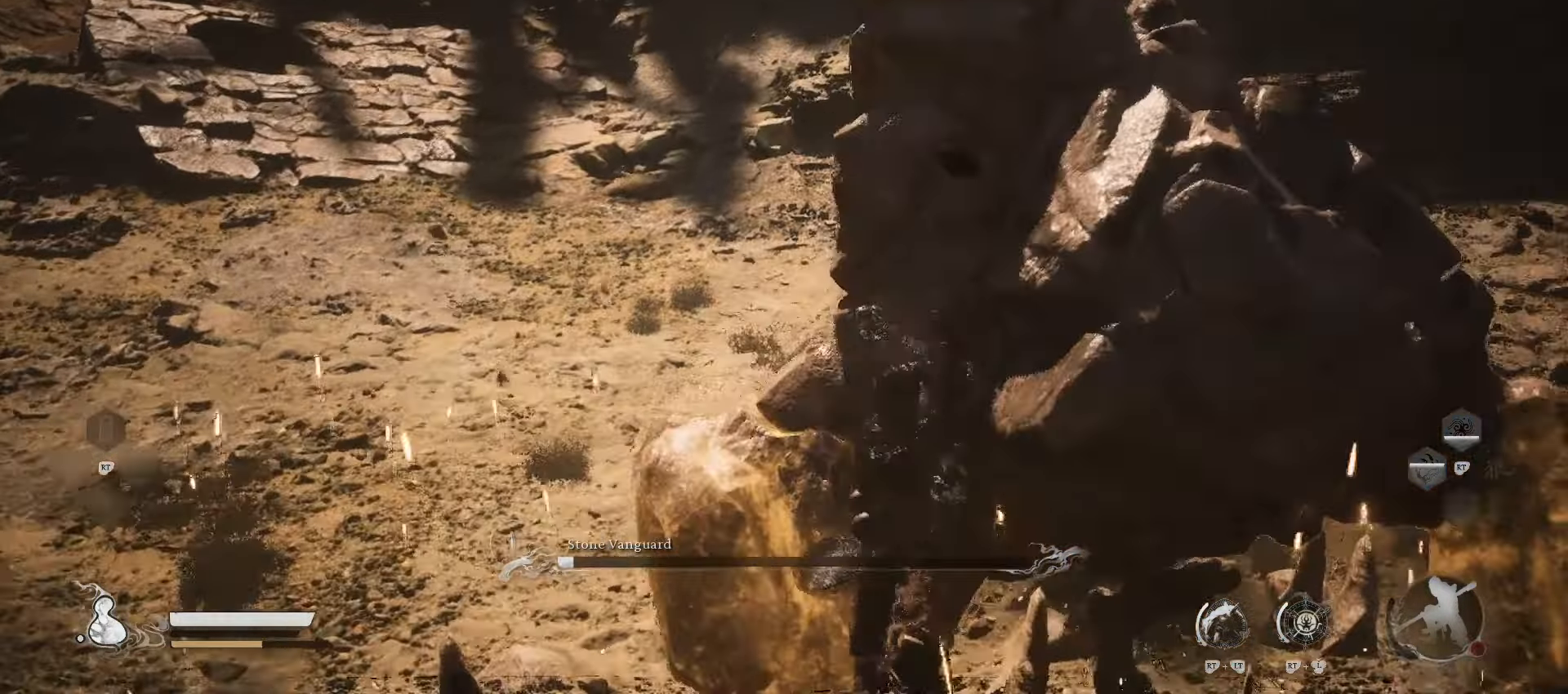
{"buttons": [], "left_stick": "up-left", "right_stick": "center", "events": [[280, "left_stick", "up-left"]]}
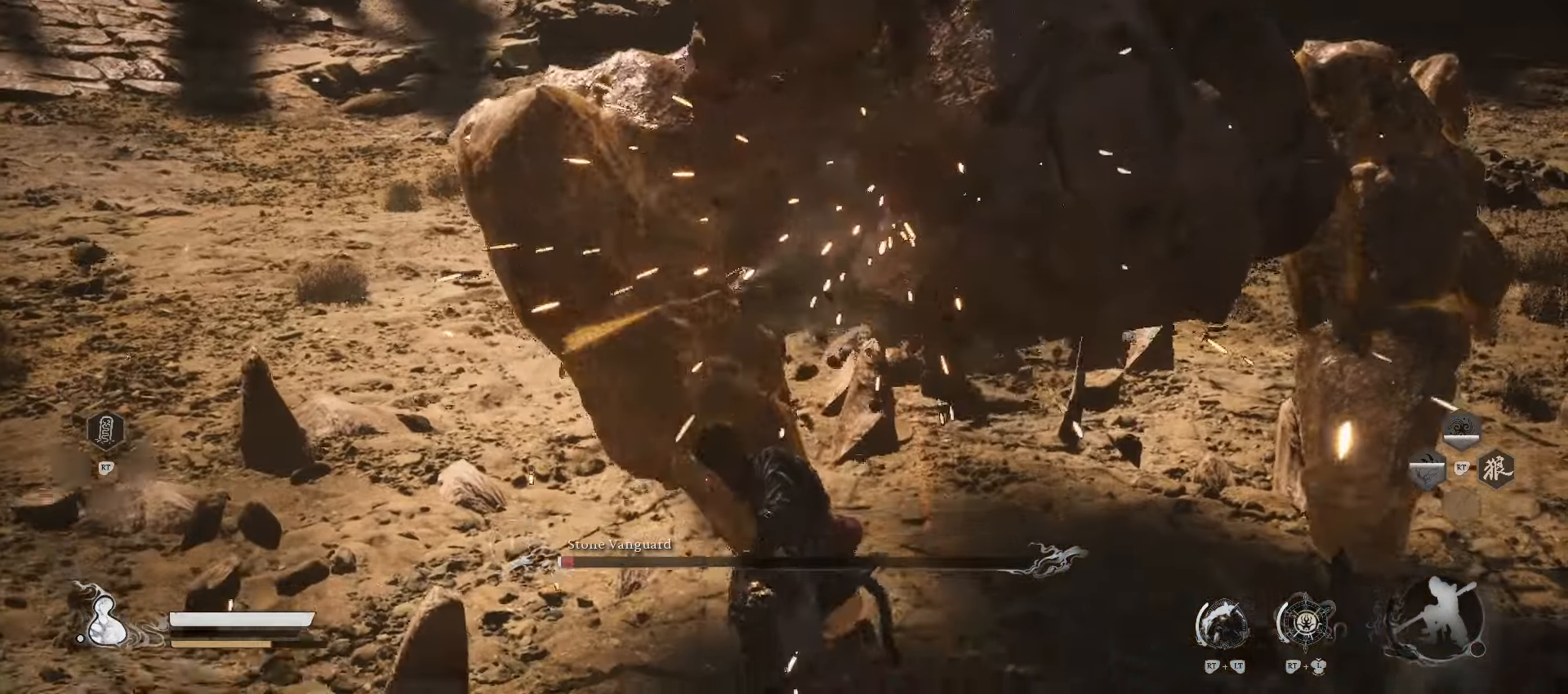
{"buttons": [], "left_stick": "up-left", "right_stick": "center", "events": [[360, "X", "down"], [440, "X", "up"]]}
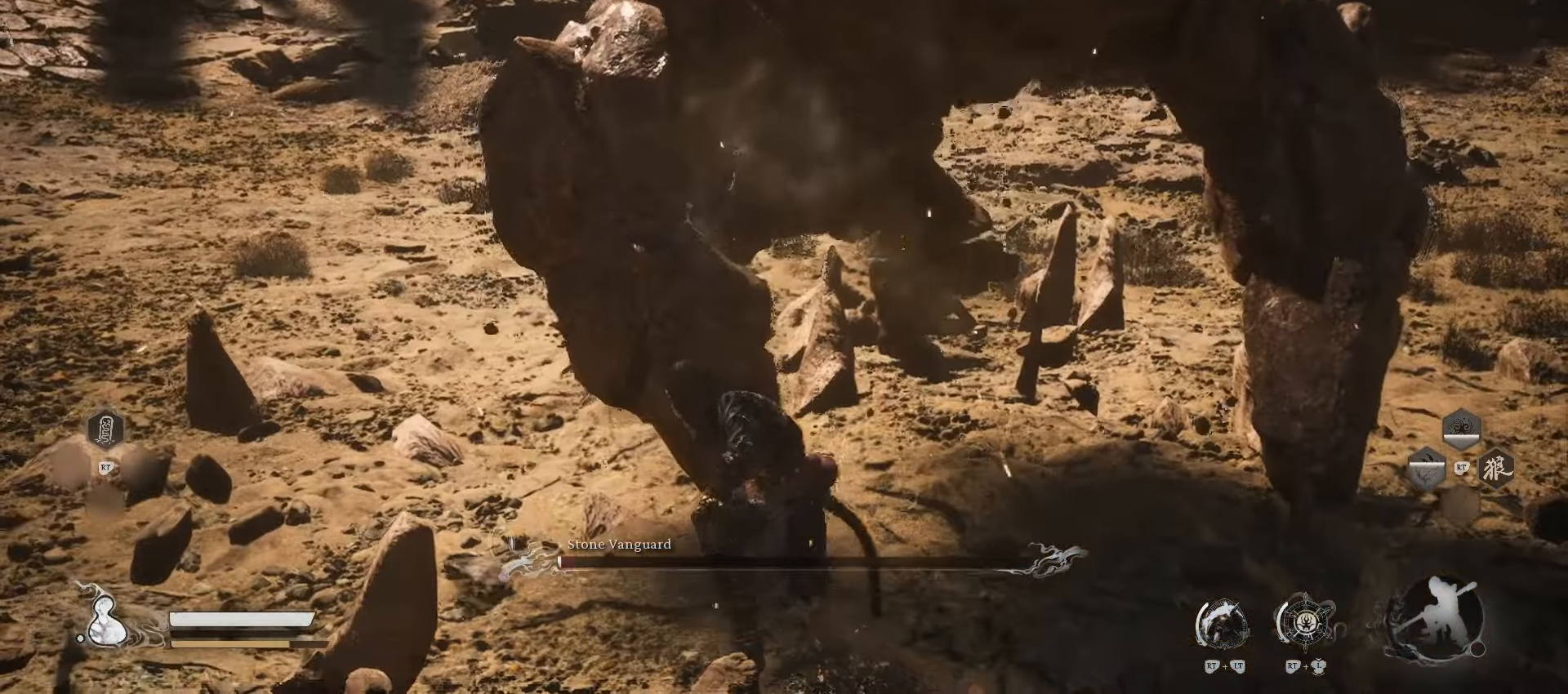
{"buttons": [], "left_stick": "up-left", "right_stick": "center", "events": [[40, "X", "down"], [120, "X", "up"]]}
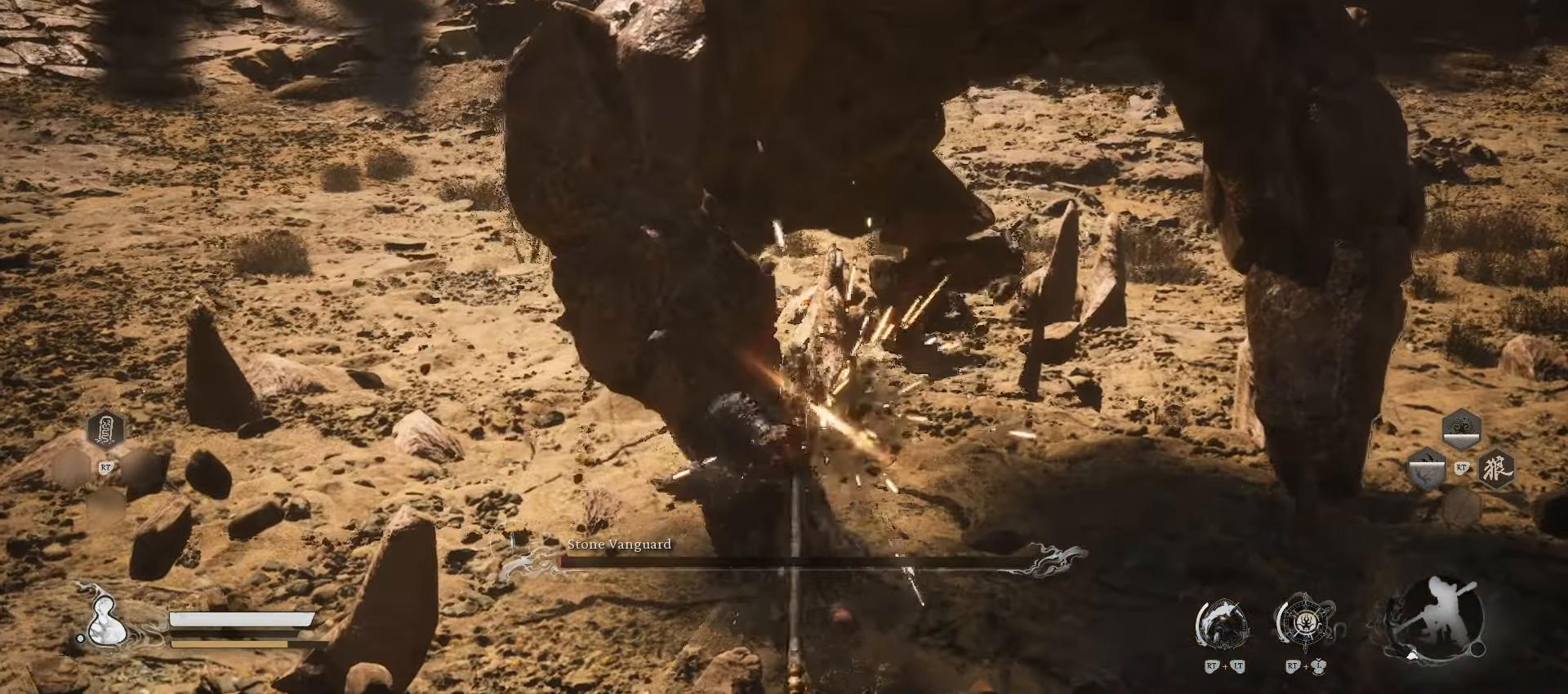
{"buttons": [], "left_stick": "up", "right_stick": "center", "events": [[280, "X", "down"], [340, "left_stick", "up"], [380, "X", "up"]]}
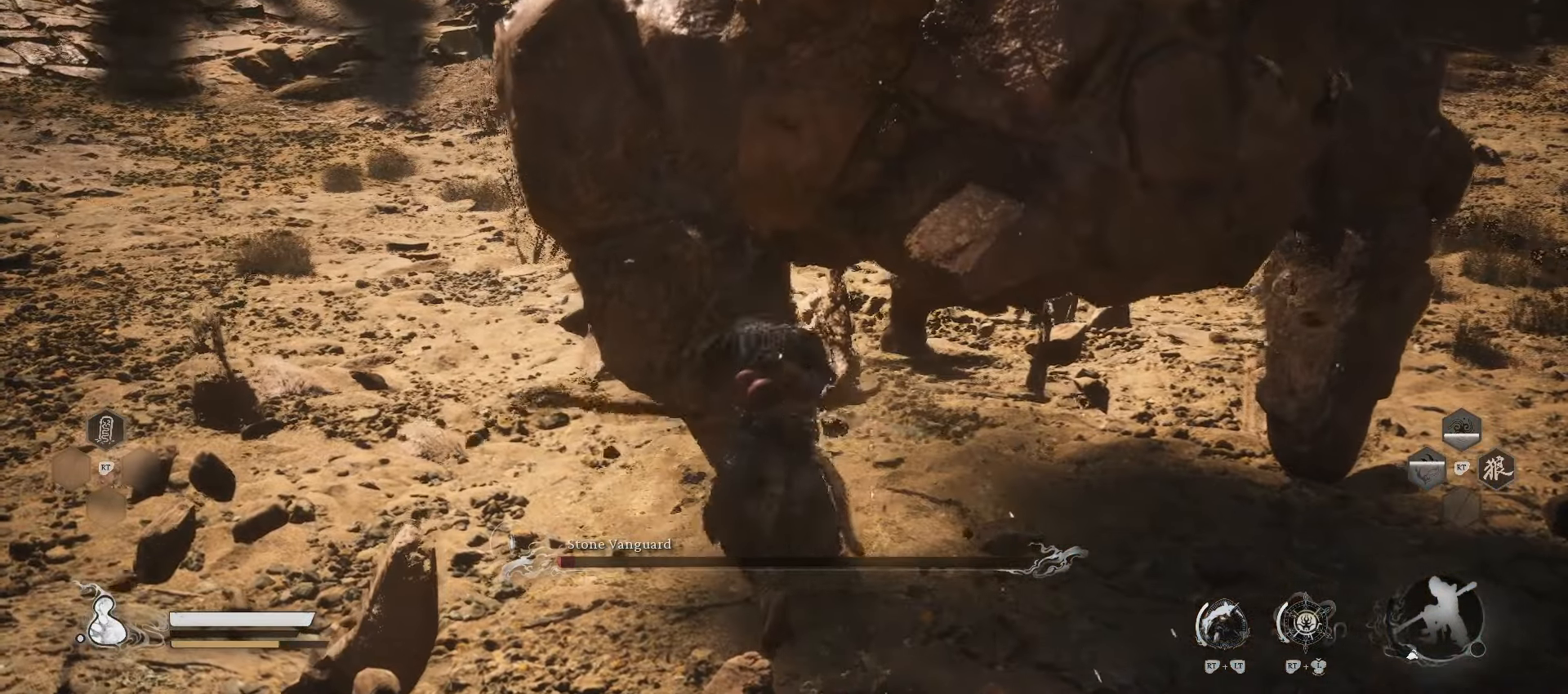
{"buttons": [], "left_stick": "up", "right_stick": "center", "events": []}
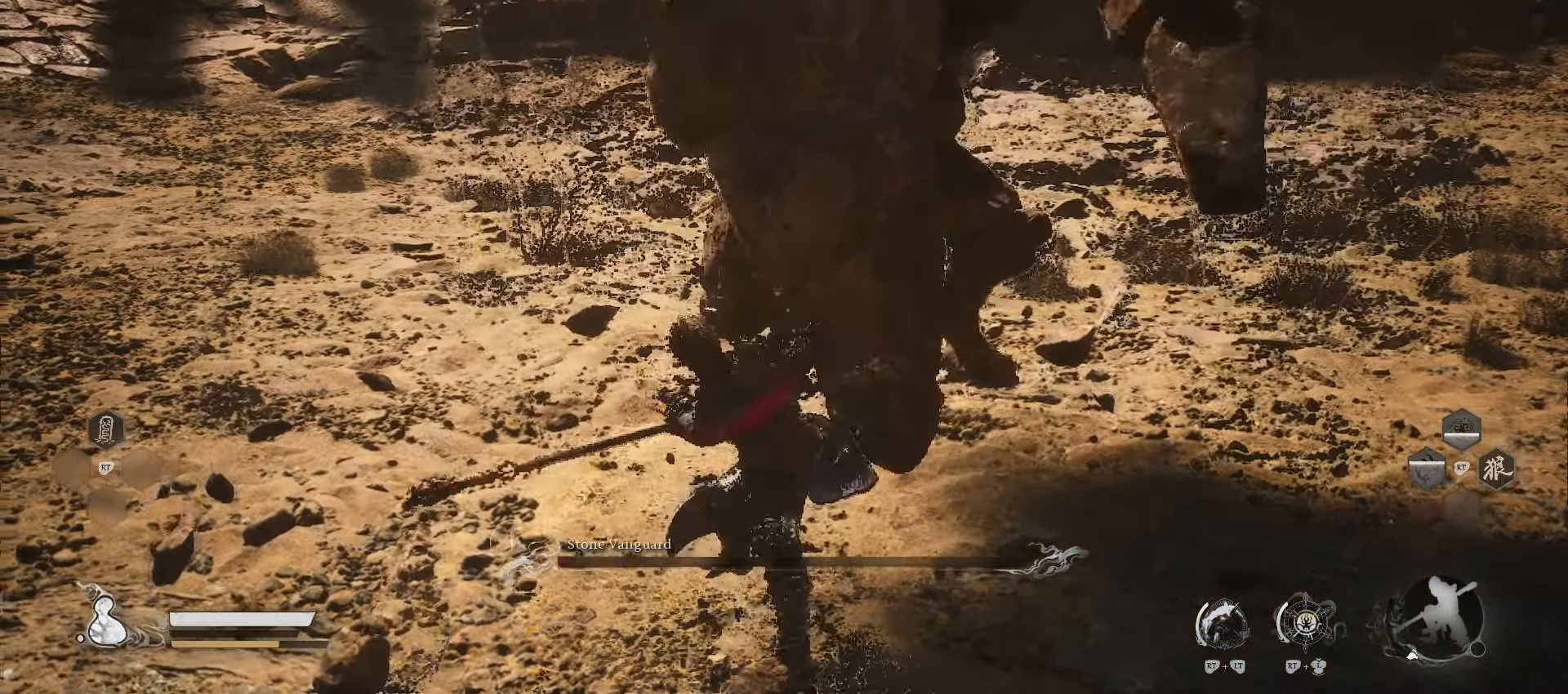
{"buttons": [], "left_stick": "up", "right_stick": "center", "events": []}
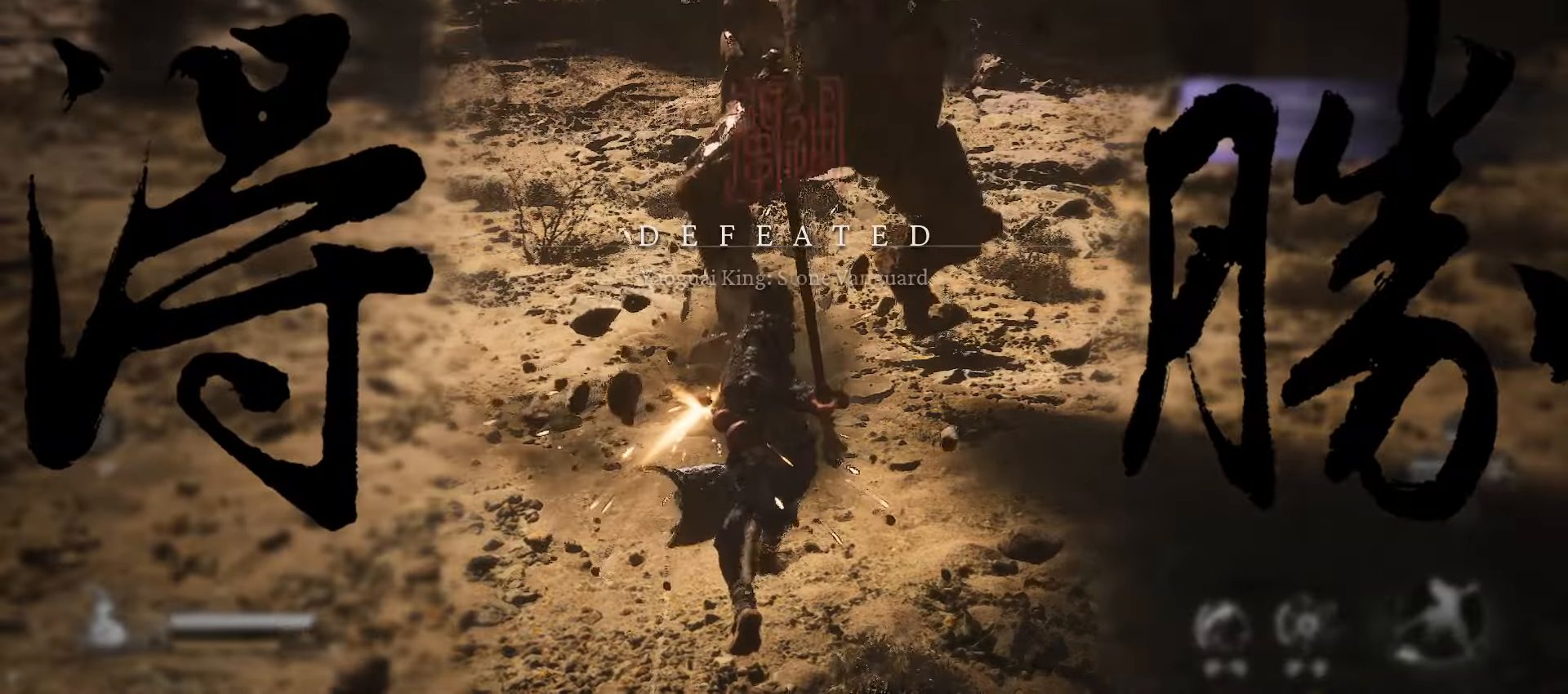
{"buttons": [], "left_stick": "center", "right_stick": "center", "events": [[60, "left_stick", "center"], [140, "right_stick", "up"], [340, "right_stick", "center"]]}
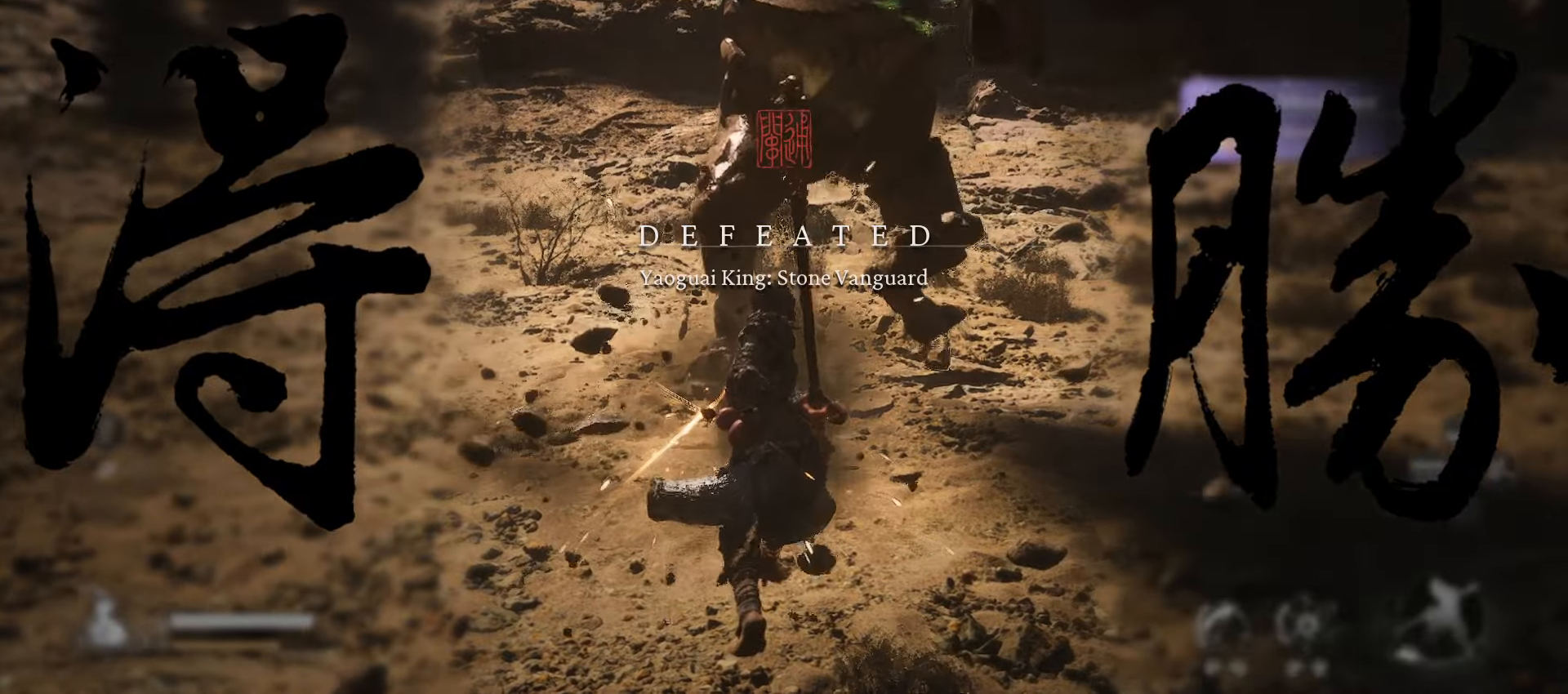
{"buttons": [], "left_stick": "center", "right_stick": "center", "events": []}
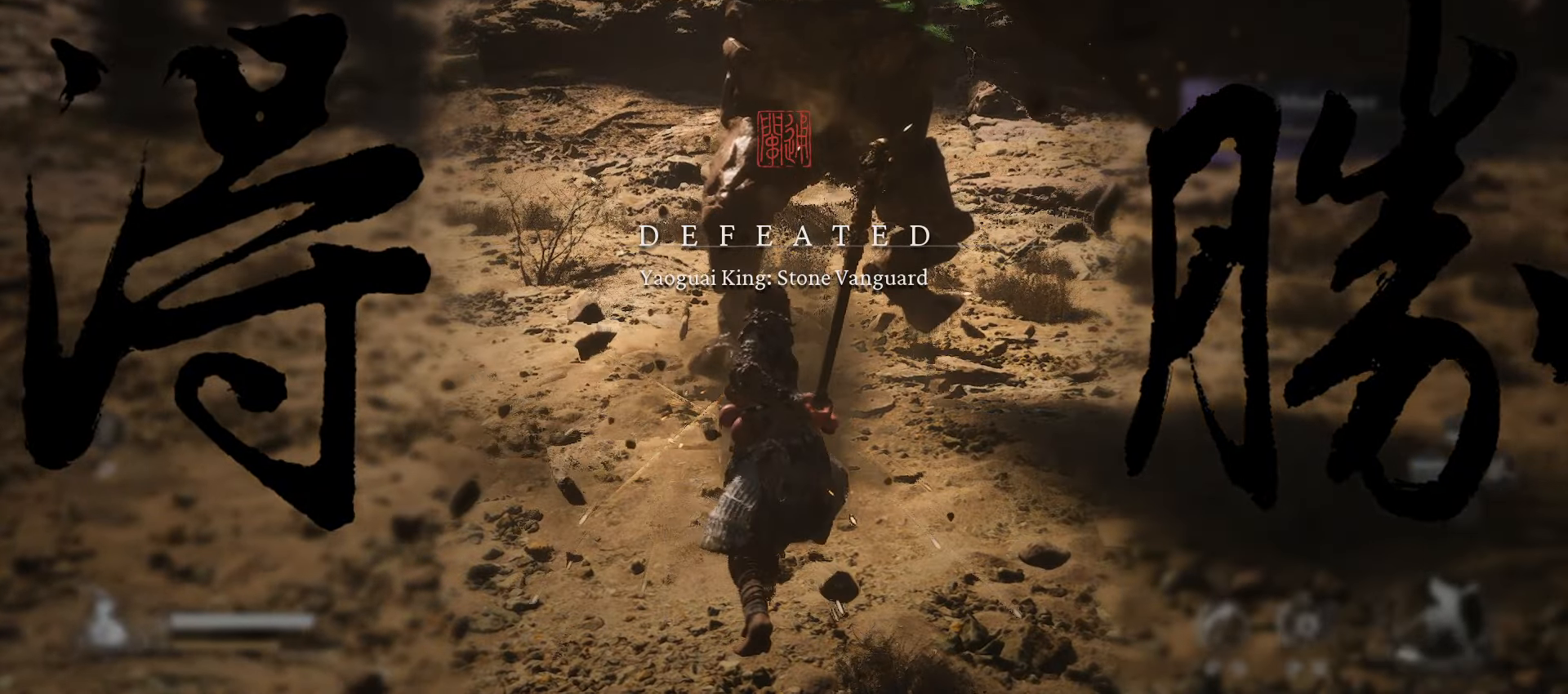
{"buttons": [], "left_stick": "center", "right_stick": "center", "events": []}
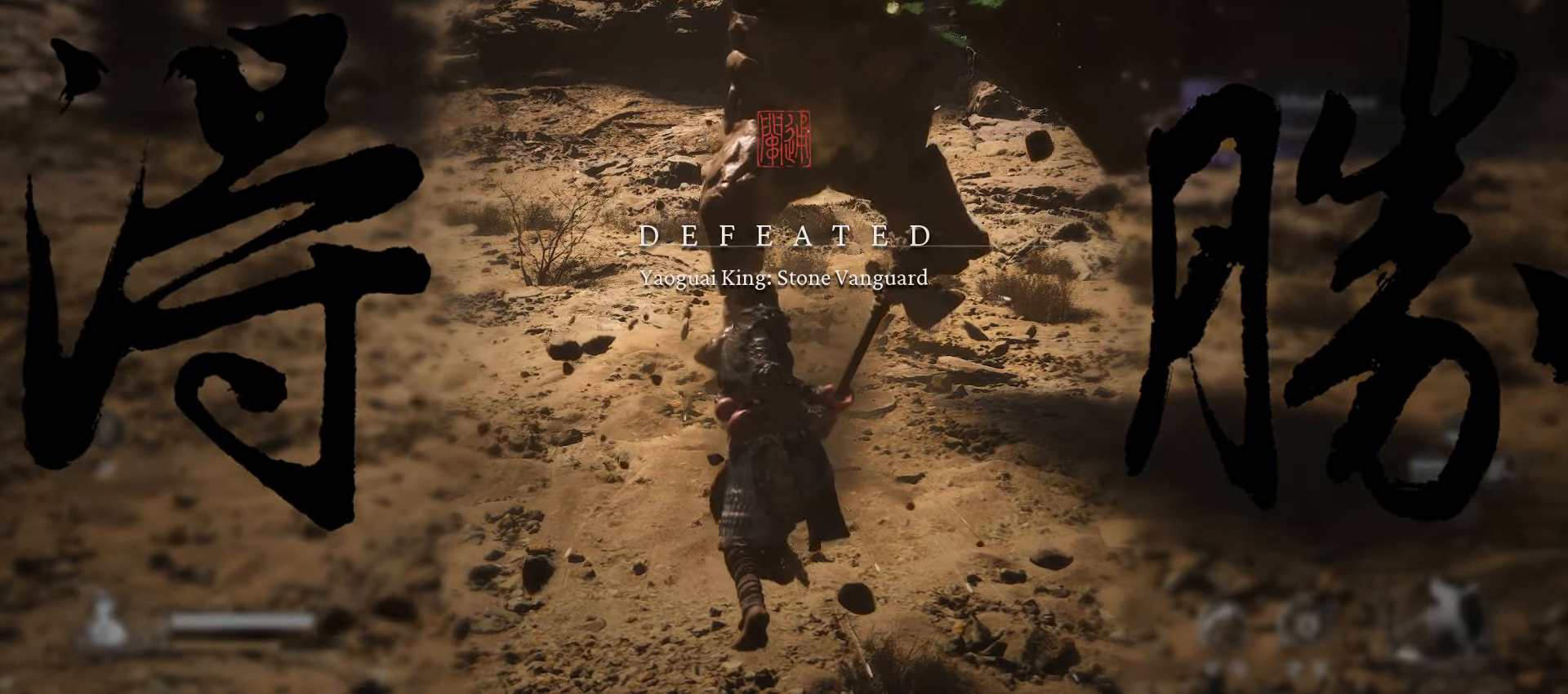
{"buttons": [], "left_stick": "center", "right_stick": "center", "events": []}
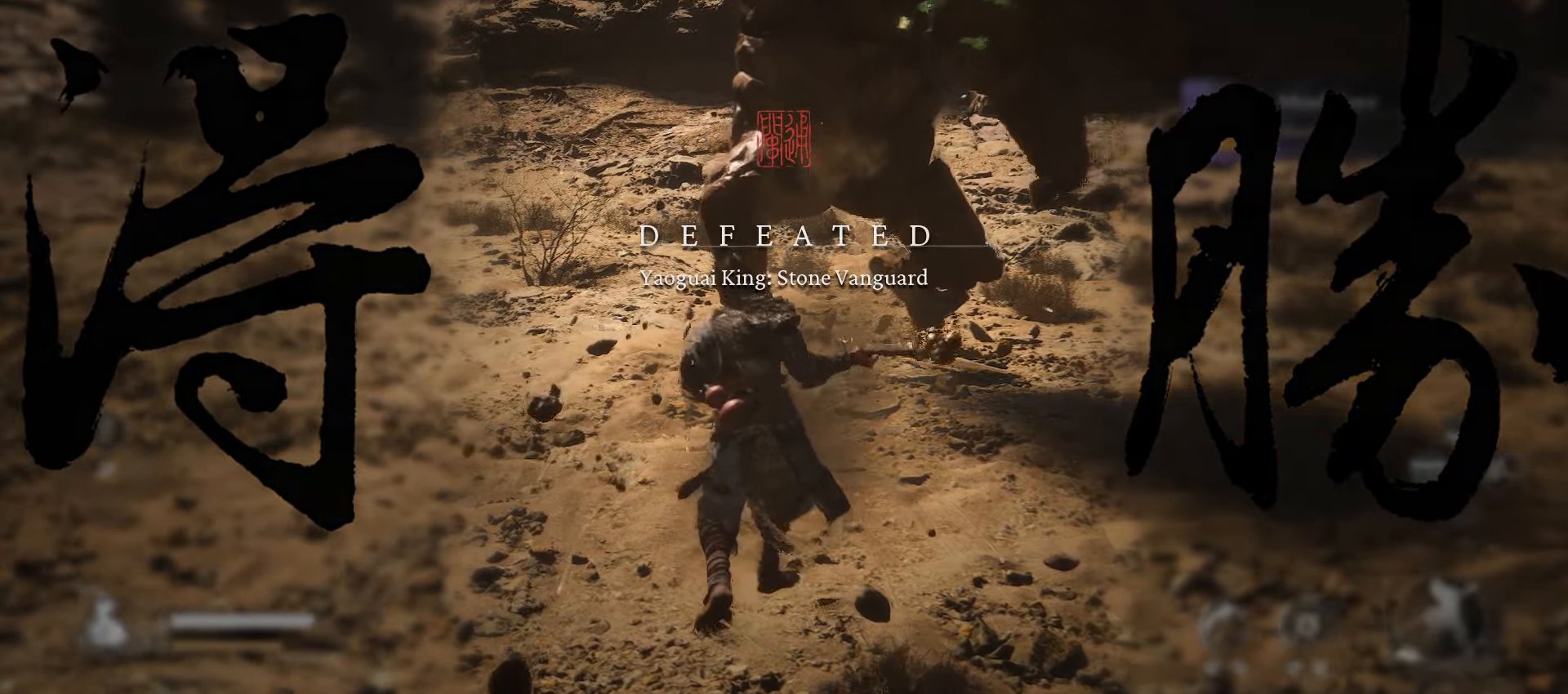
{"buttons": [], "left_stick": "center", "right_stick": "center", "events": []}
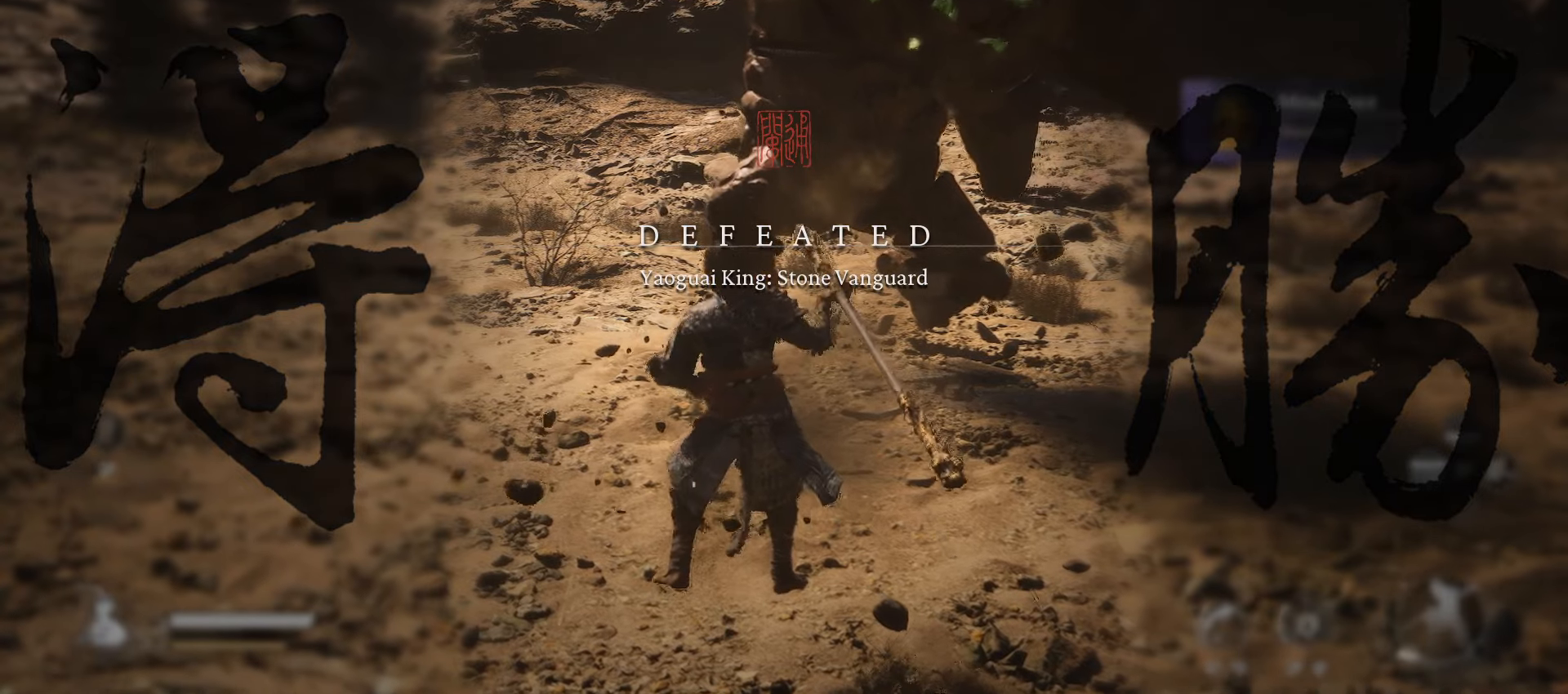
{"buttons": [], "left_stick": "center", "right_stick": "center", "events": []}
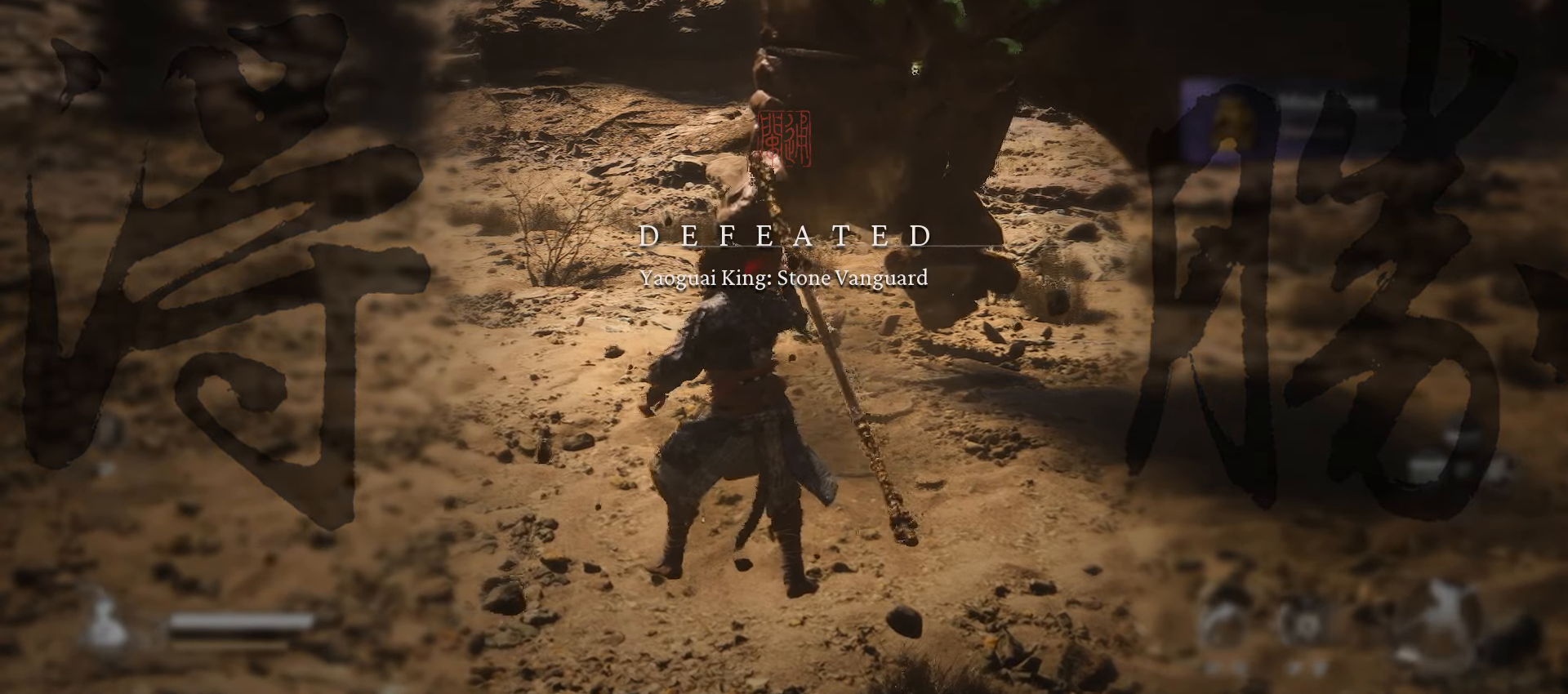
{"buttons": [], "left_stick": "center", "right_stick": "center", "events": []}
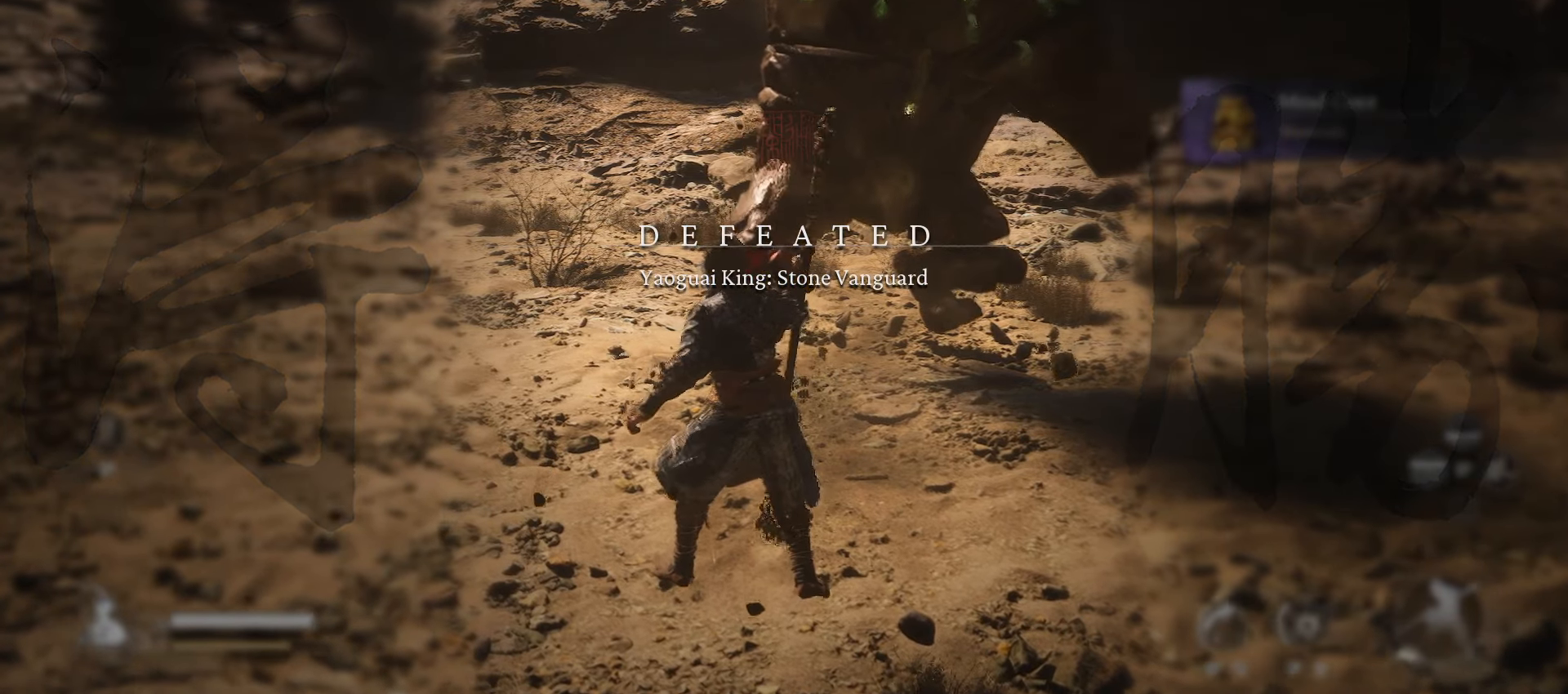
{"buttons": [], "left_stick": "center", "right_stick": "center", "events": []}
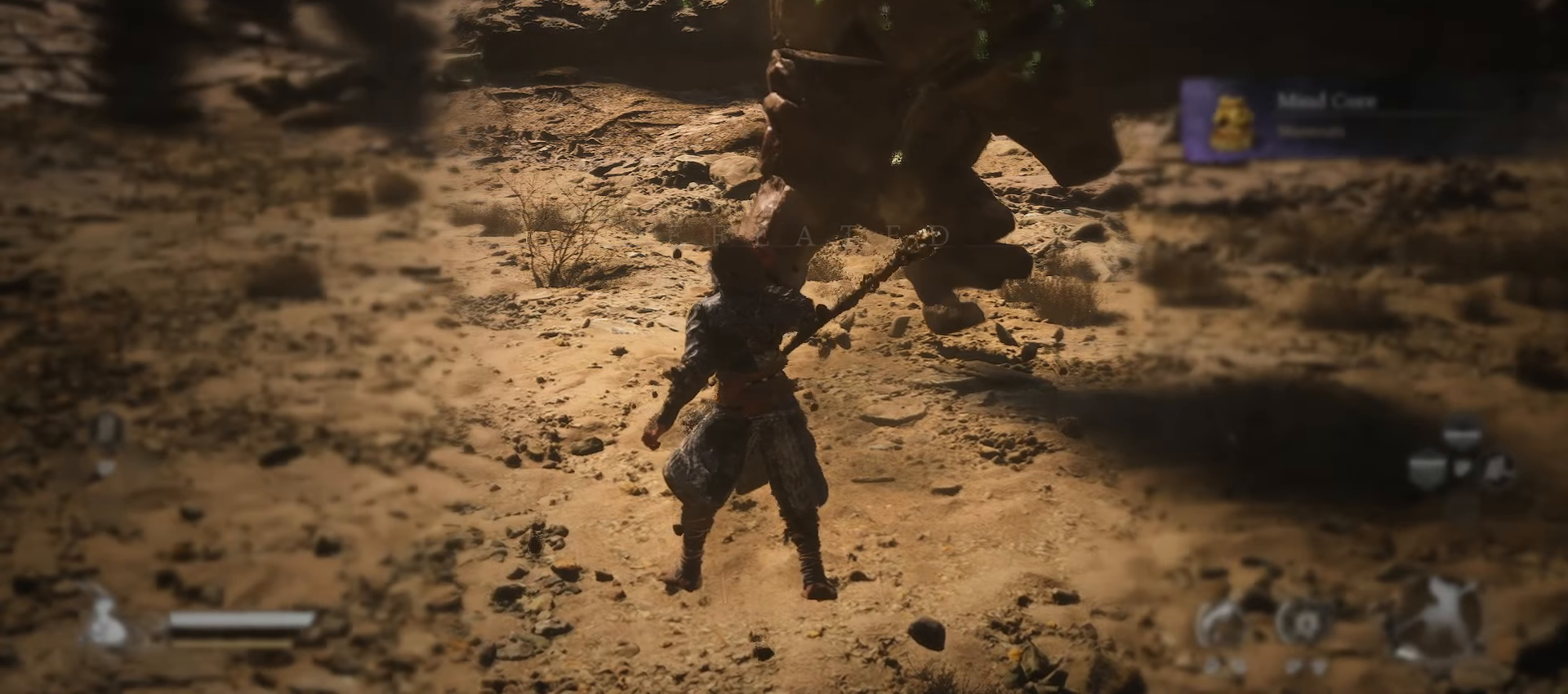
{"buttons": [], "left_stick": "center", "right_stick": "center", "events": []}
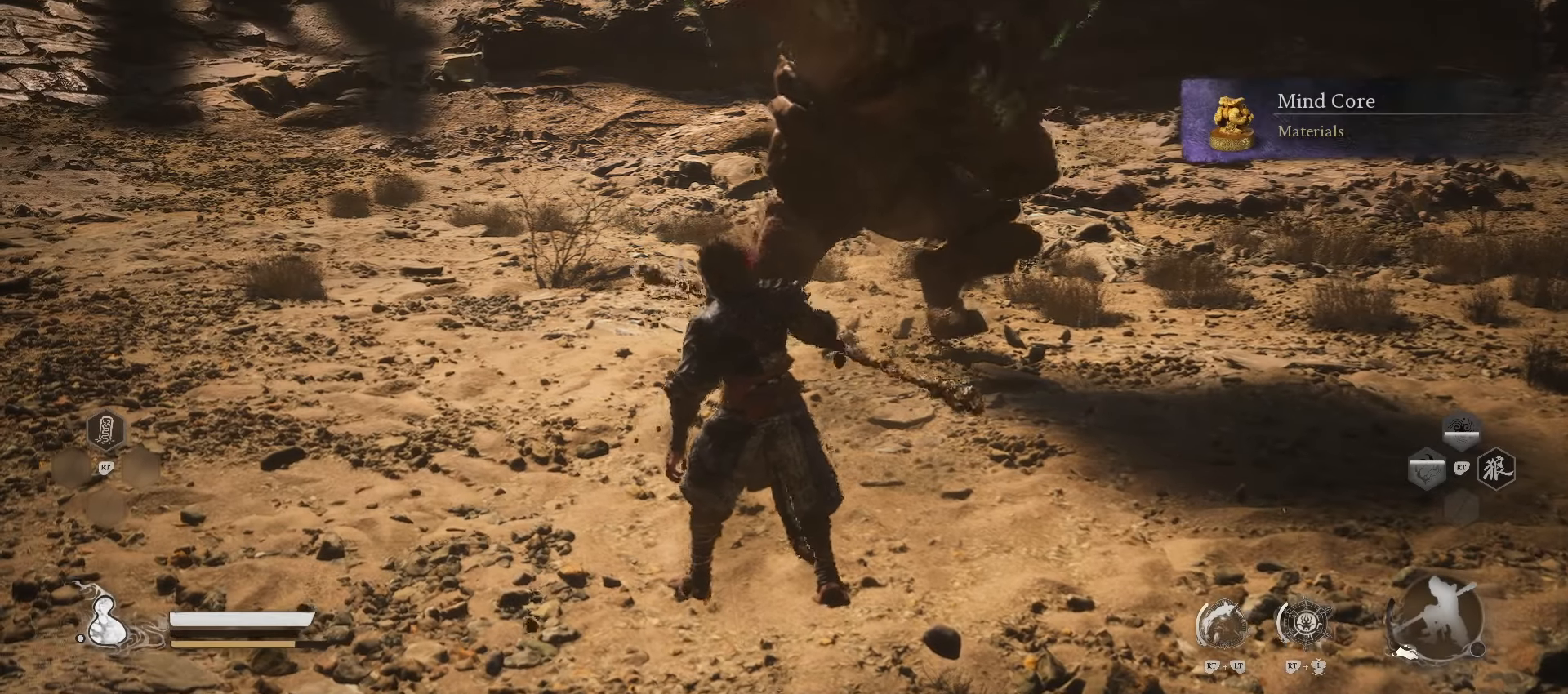
{"buttons": [], "left_stick": "center", "right_stick": "center", "events": []}